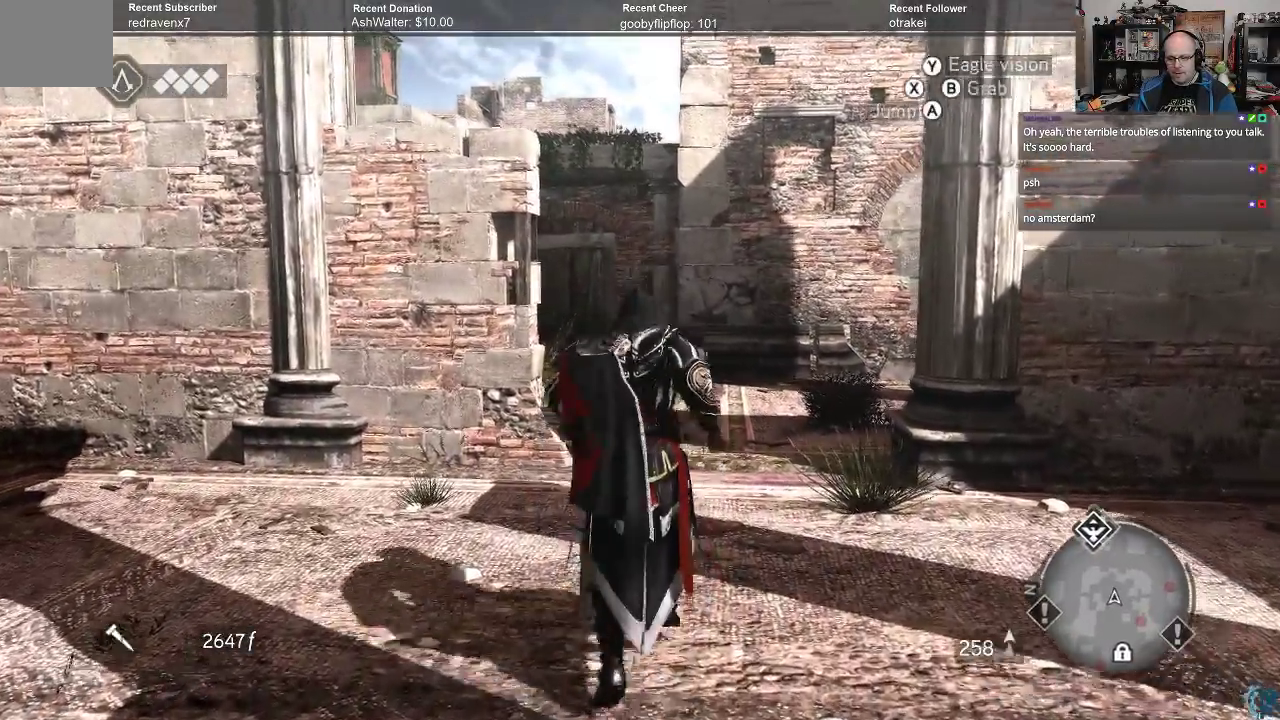
Gameplay with a controller (Xbox layout); each line is a JSON object with the inputs held at the frame after it. "events" lists button and stick changes between this image and that frame as [ms after this image, input, new state], when the widget could be followed in between.
{"buttons": ["A", "R2"], "left_stick": "up", "right_stick": "center", "events": []}
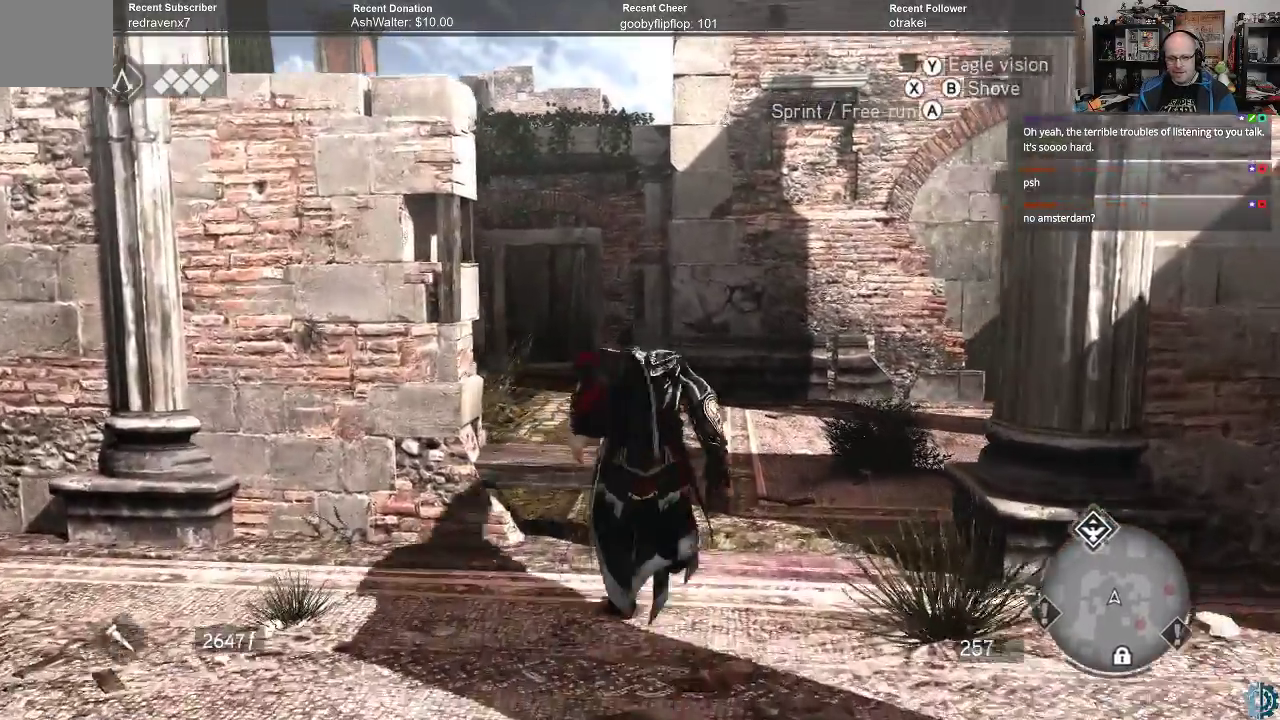
{"buttons": [], "left_stick": "up", "right_stick": "center", "events": [[100, "A", "up"], [100, "R2", "up"], [267, "right_stick", "down-left"], [400, "right_stick", "center"]]}
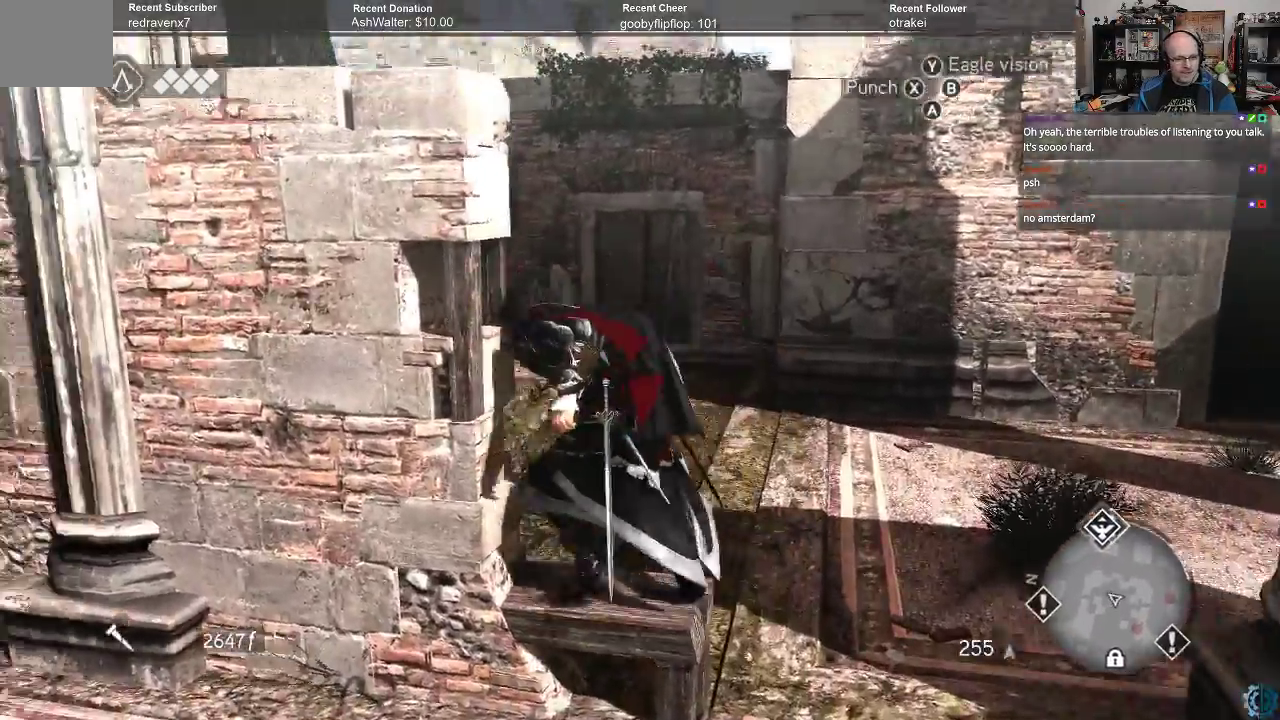
{"buttons": [], "left_stick": "up", "right_stick": "center", "events": [[167, "right_stick", "up"], [400, "right_stick", "center"]]}
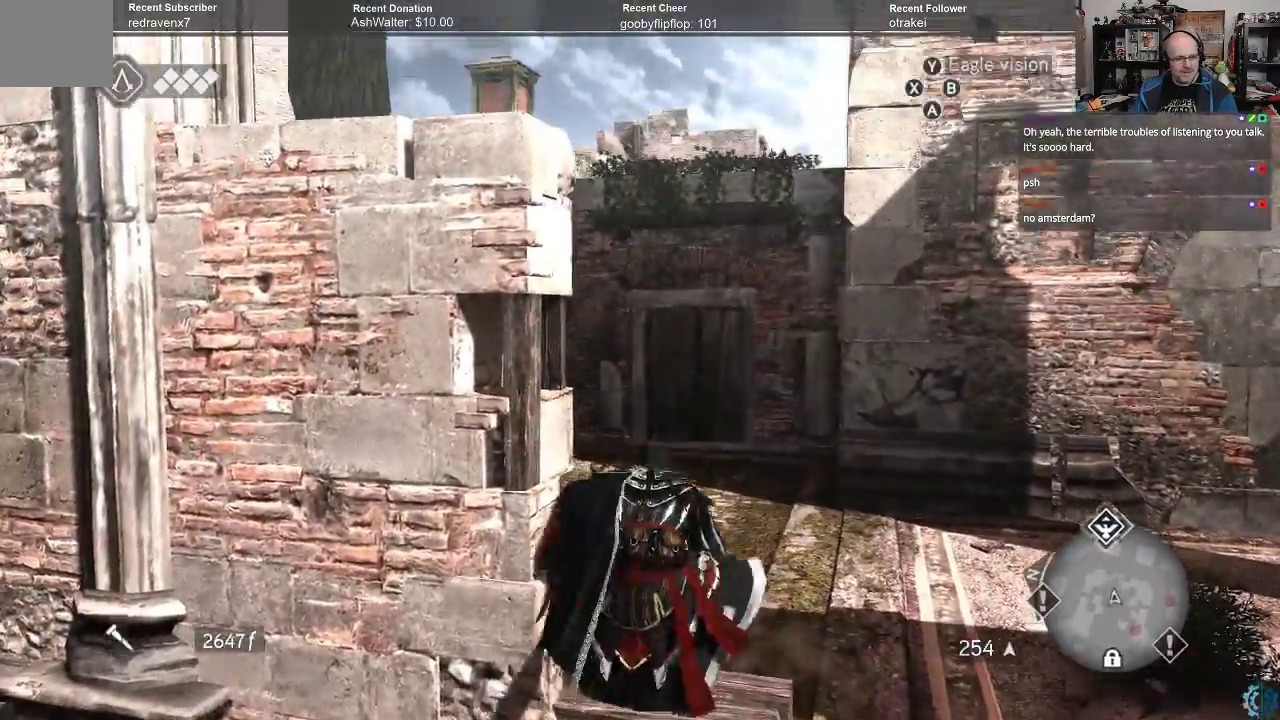
{"buttons": ["A", "R2"], "left_stick": "up", "right_stick": "center", "events": [[33, "R2", "down"], [67, "A", "down"]]}
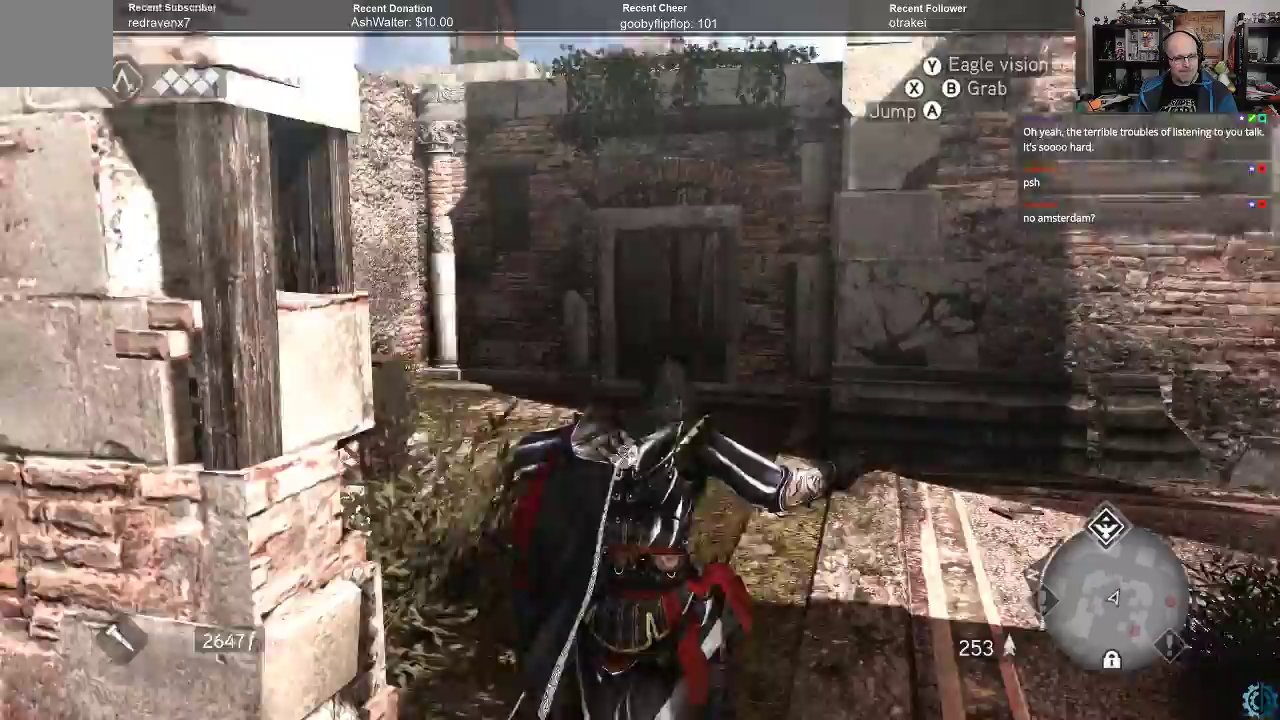
{"buttons": ["A", "R2"], "left_stick": "up", "right_stick": "center", "events": []}
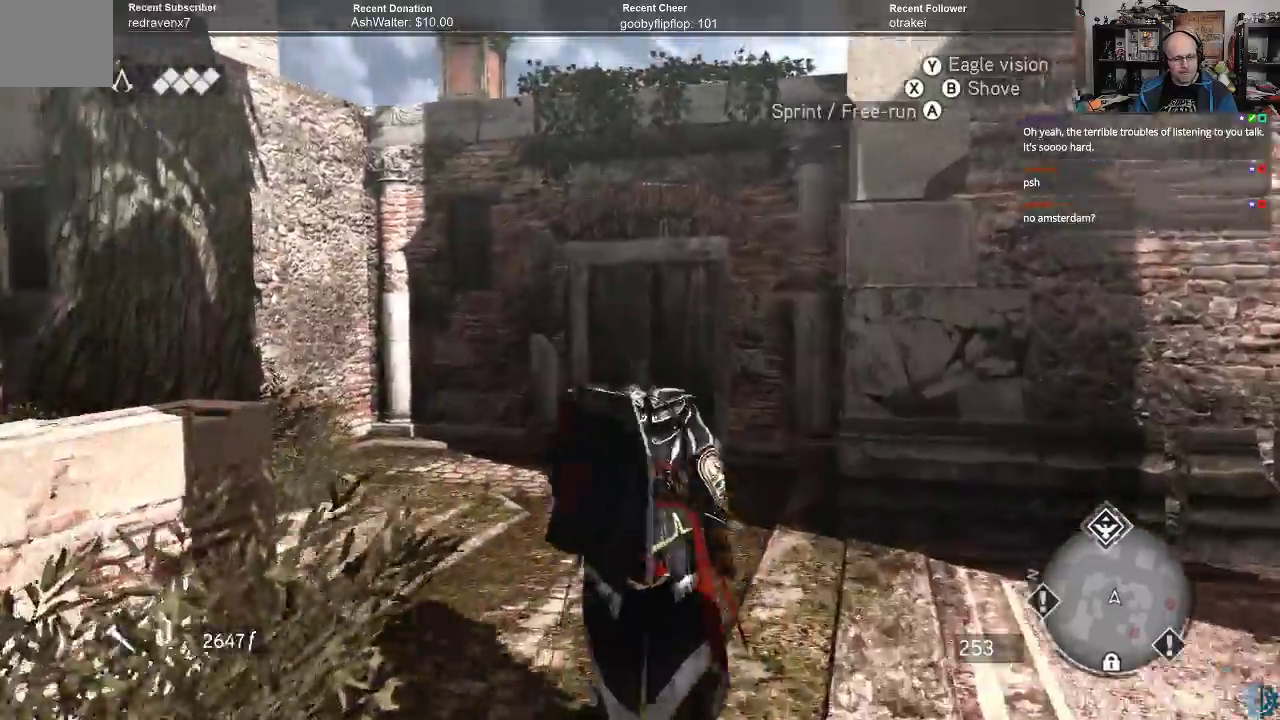
{"buttons": ["A", "R2"], "left_stick": "up", "right_stick": "center", "events": []}
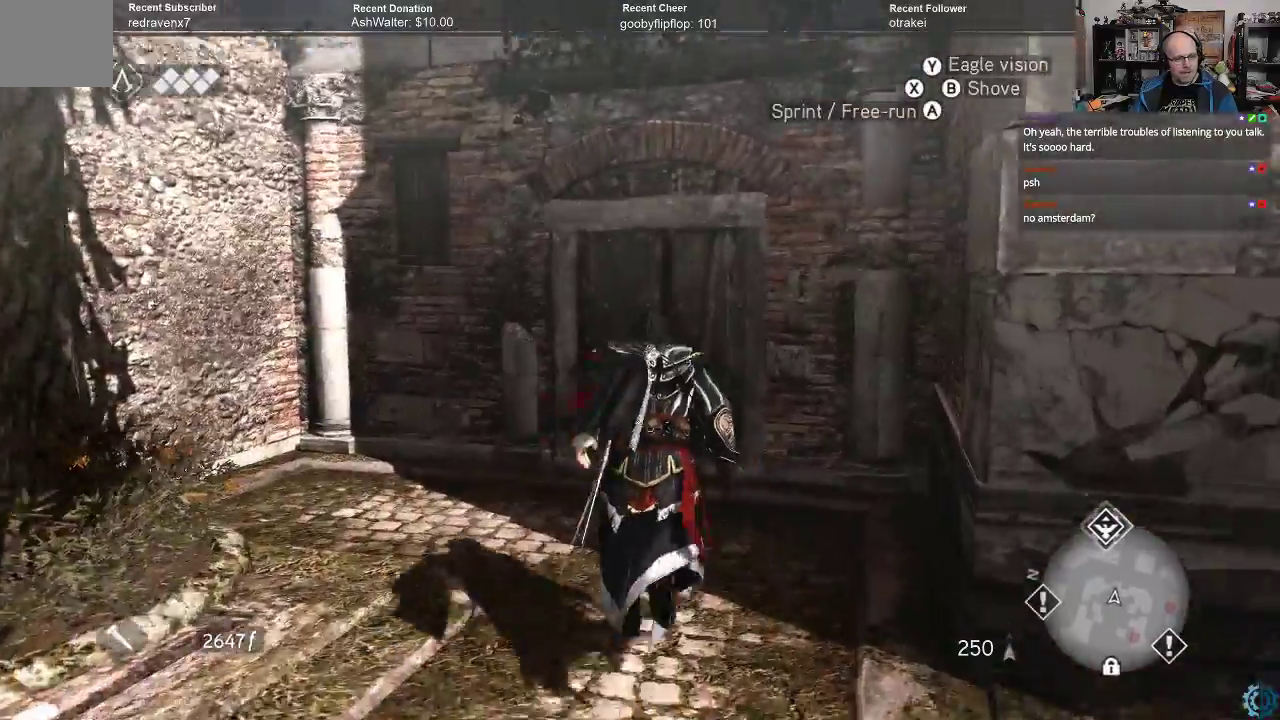
{"buttons": ["A", "R2"], "left_stick": "up", "right_stick": "center", "events": []}
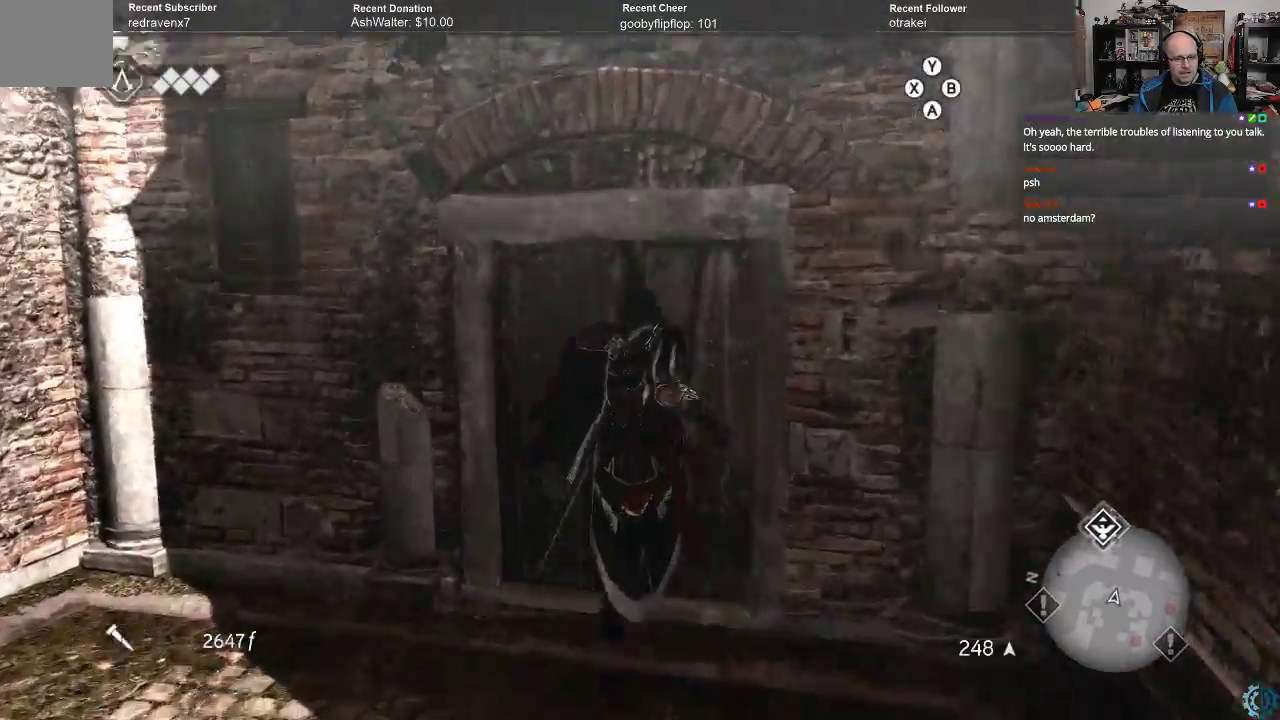
{"buttons": ["A", "R2"], "left_stick": "up", "right_stick": "center", "events": []}
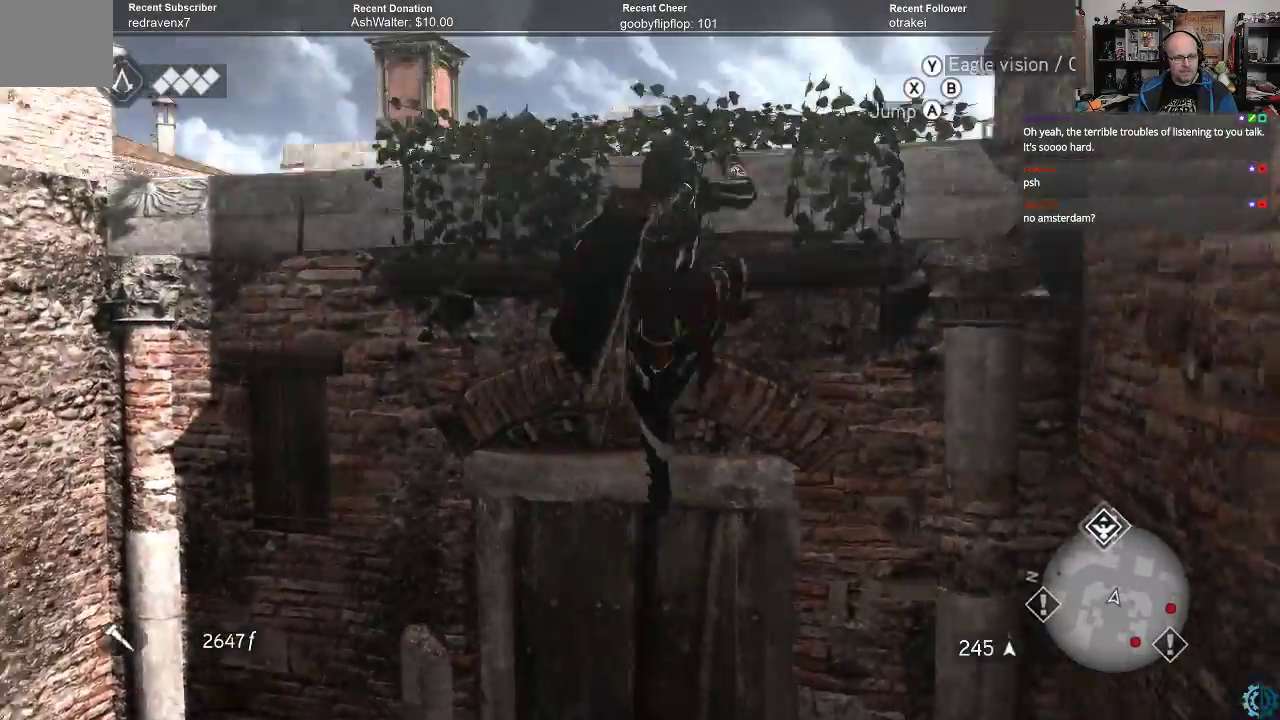
{"buttons": [], "left_stick": "up", "right_stick": "center", "events": [[433, "A", "up"], [500, "R2", "up"]]}
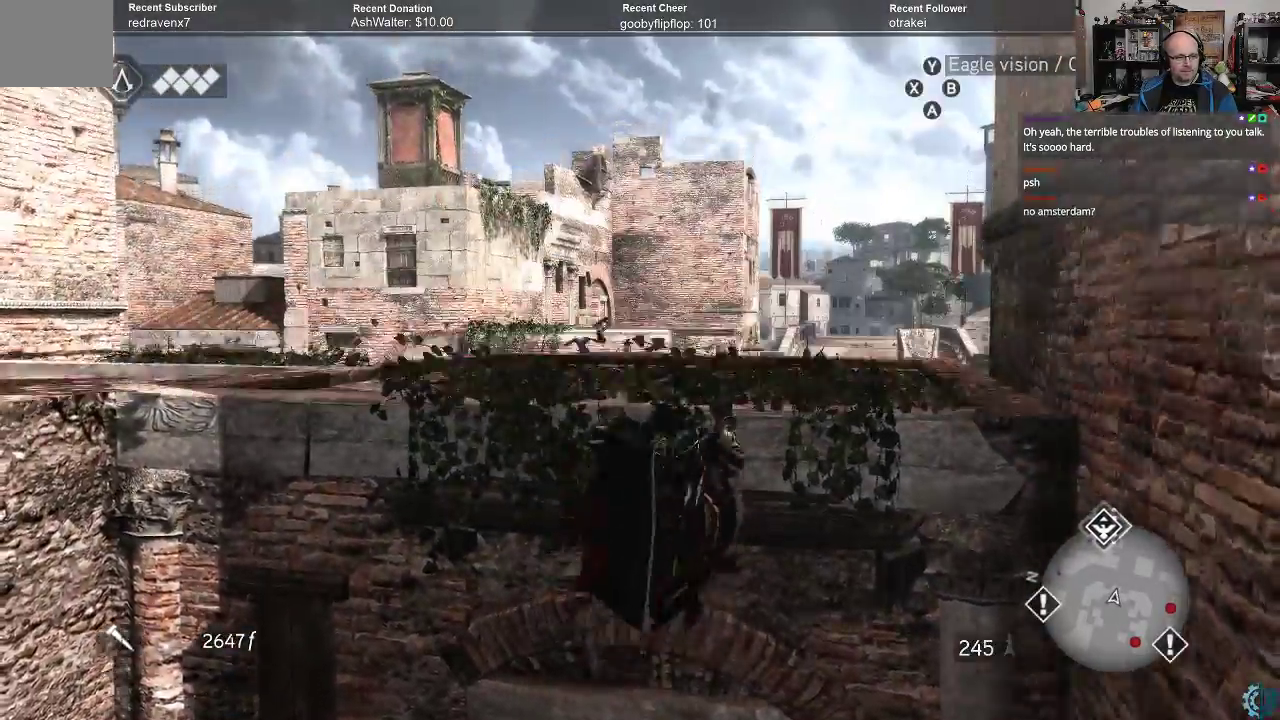
{"buttons": [], "left_stick": "up", "right_stick": "center", "events": [[33, "left_stick", "center"], [133, "right_stick", "down"], [300, "left_stick", "up"], [300, "right_stick", "down-right"], [400, "right_stick", "center"]]}
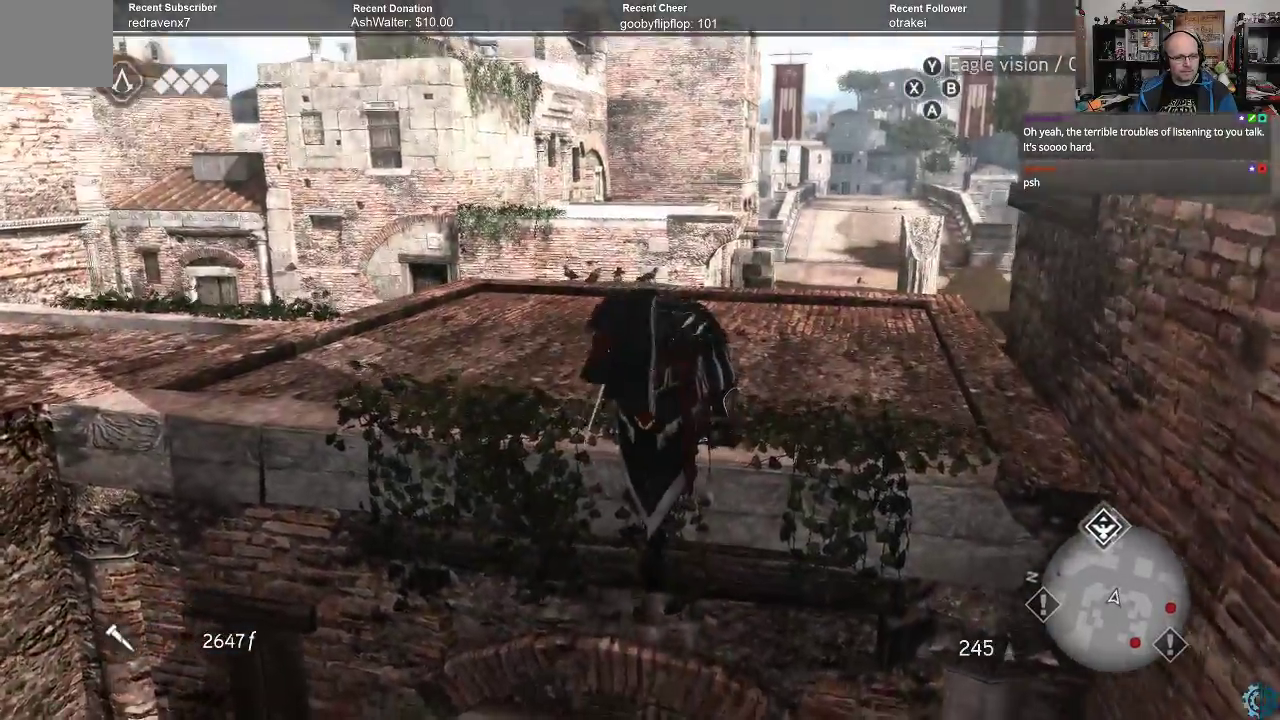
{"buttons": [], "left_stick": "up", "right_stick": "down-right", "events": [[133, "right_stick", "down"], [200, "right_stick", "down-right"], [367, "right_stick", "center"], [467, "right_stick", "down-right"]]}
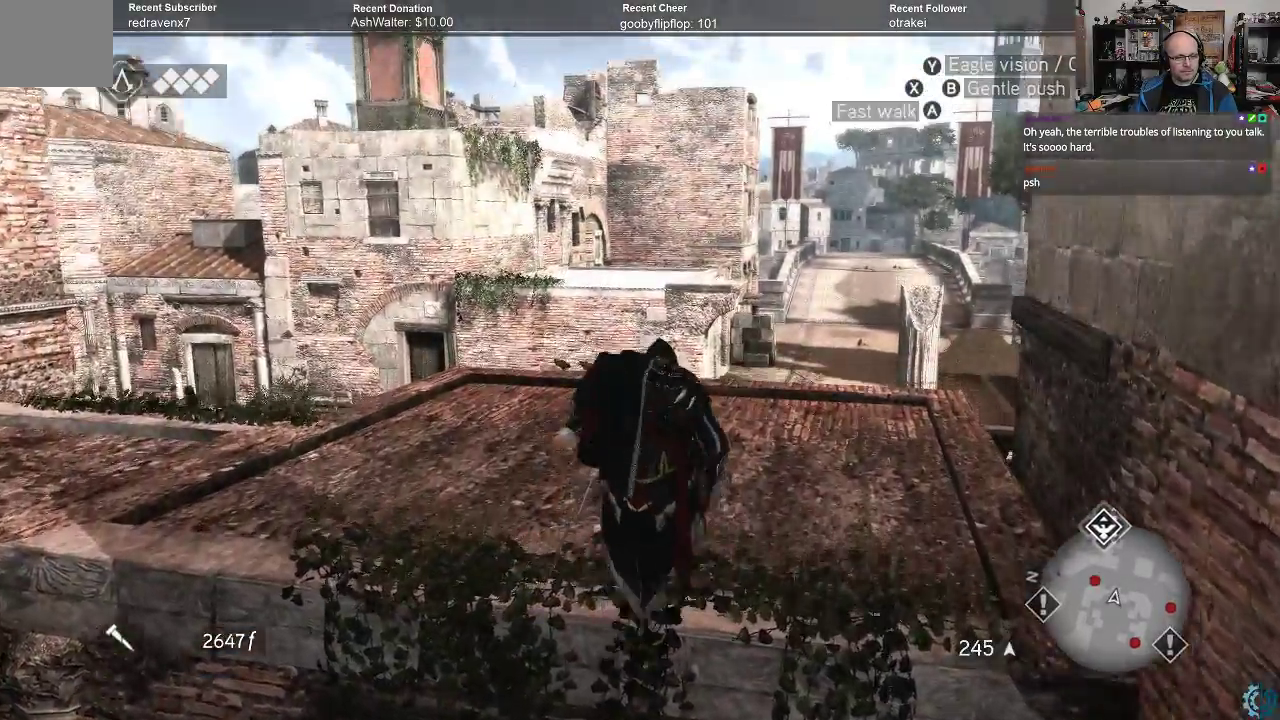
{"buttons": [], "left_stick": "up", "right_stick": "down-right", "events": [[200, "right_stick", "down"], [367, "right_stick", "down-right"]]}
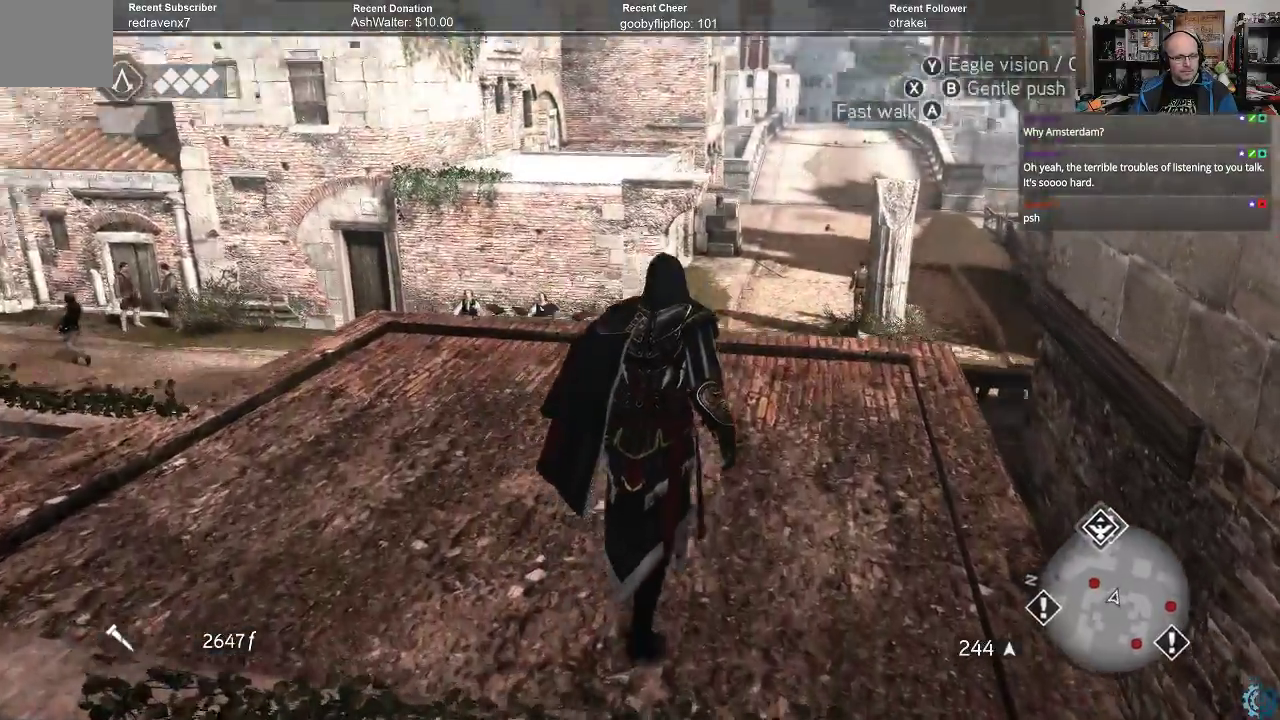
{"buttons": ["A", "R2"], "left_stick": "up", "right_stick": "center", "events": [[67, "right_stick", "center"], [200, "R2", "down"], [233, "A", "down"]]}
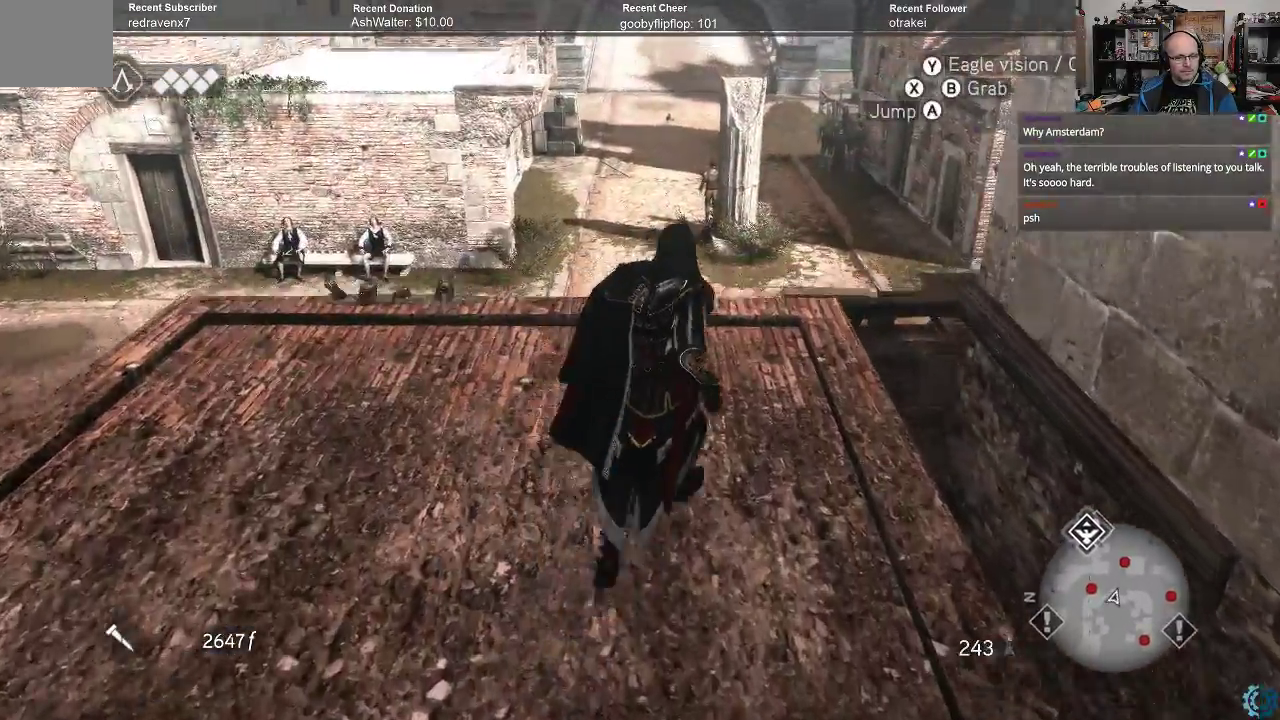
{"buttons": ["A", "R2"], "left_stick": "up", "right_stick": "center", "events": []}
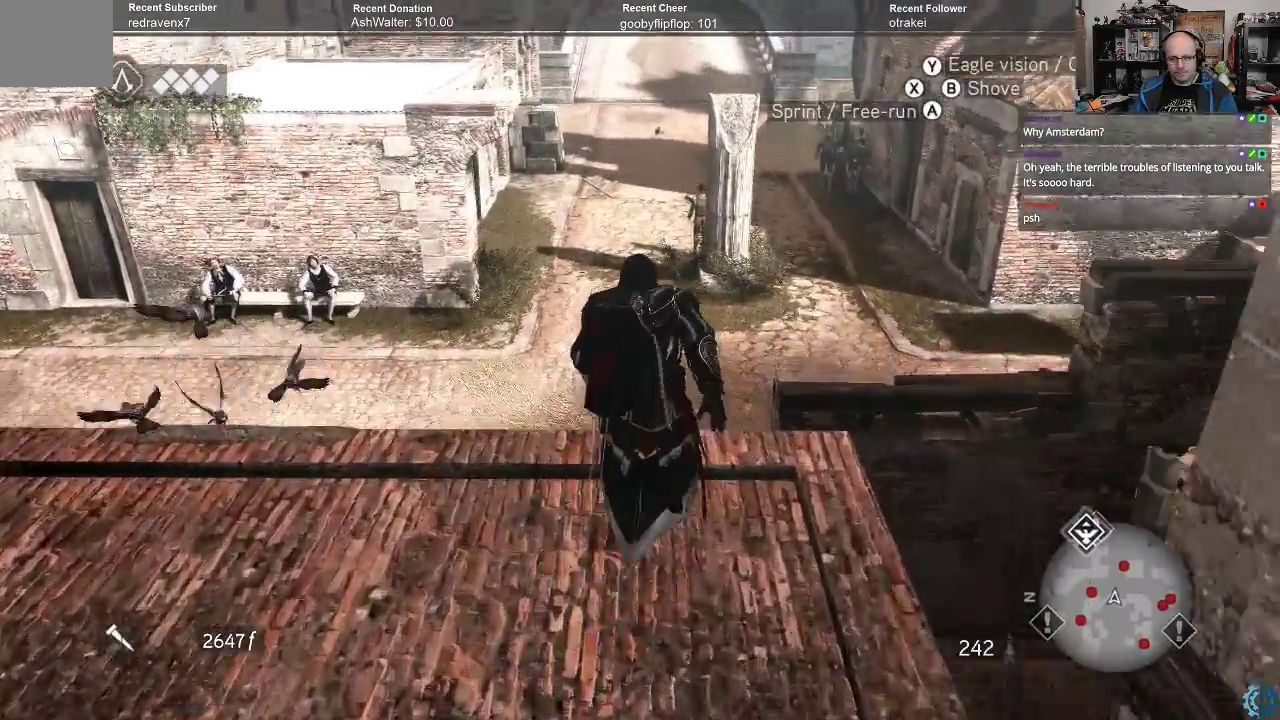
{"buttons": ["A", "R2"], "left_stick": "up", "right_stick": "center", "events": [[400, "A", "up"], [500, "A", "down"]]}
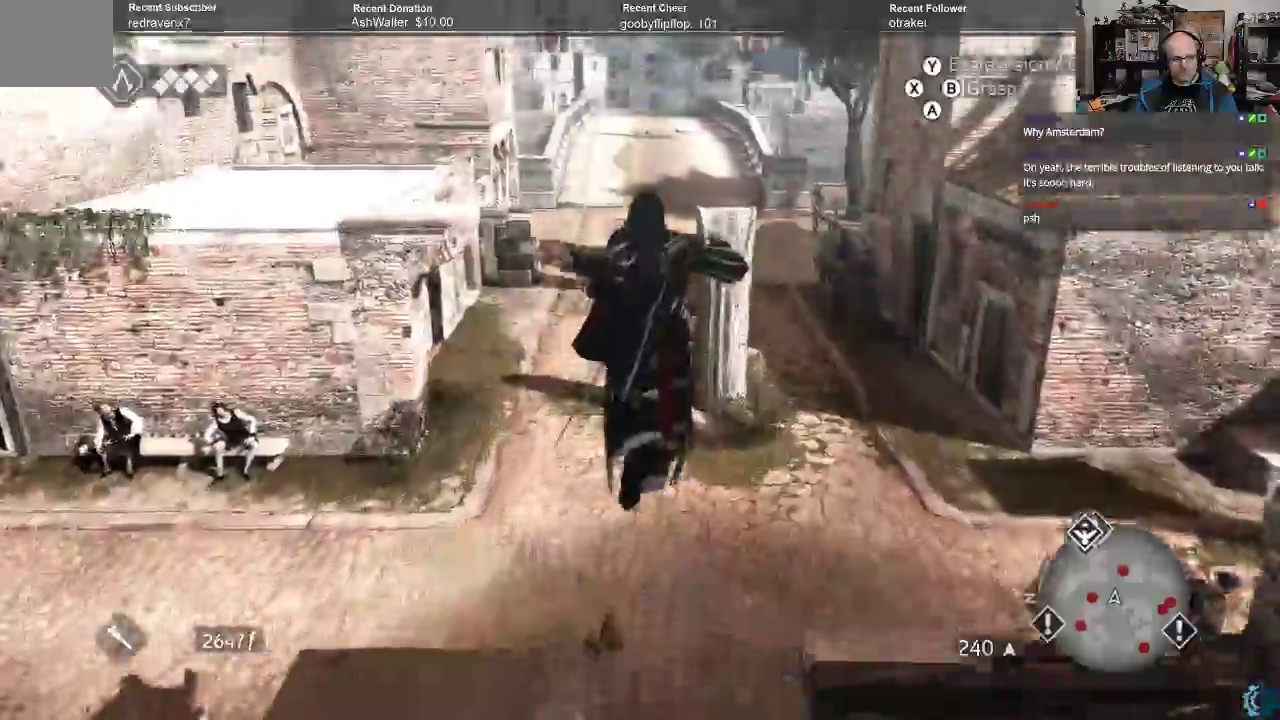
{"buttons": ["A", "R2"], "left_stick": "up", "right_stick": "center"}
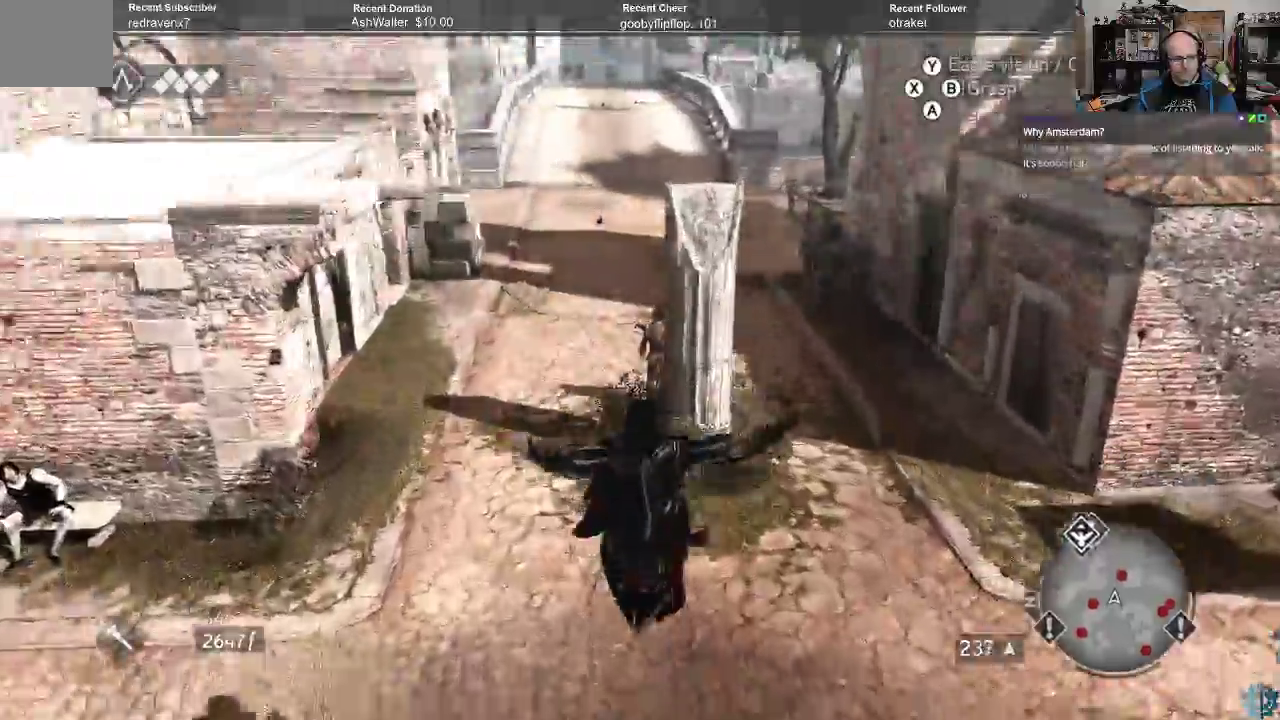
{"buttons": ["R2"], "left_stick": "up", "right_stick": "center", "events": [[33, "A", "up"], [133, "A", "down"], [233, "A", "up"], [300, "A", "down"], [367, "A", "up"], [433, "A", "down"], [500, "A", "up"]]}
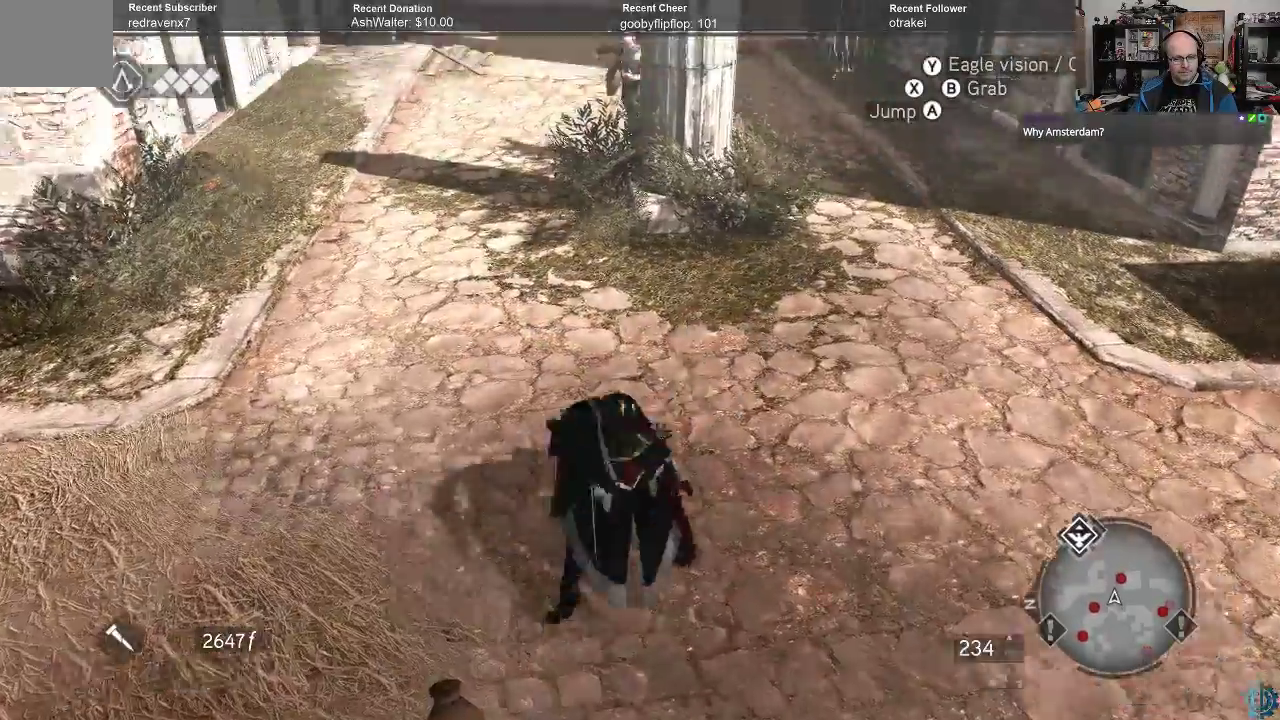
{"buttons": ["R2"], "left_stick": "center", "right_stick": "up", "events": [[167, "left_stick", "up-left"], [267, "right_stick", "left"], [400, "left_stick", "center"], [467, "right_stick", "up"]]}
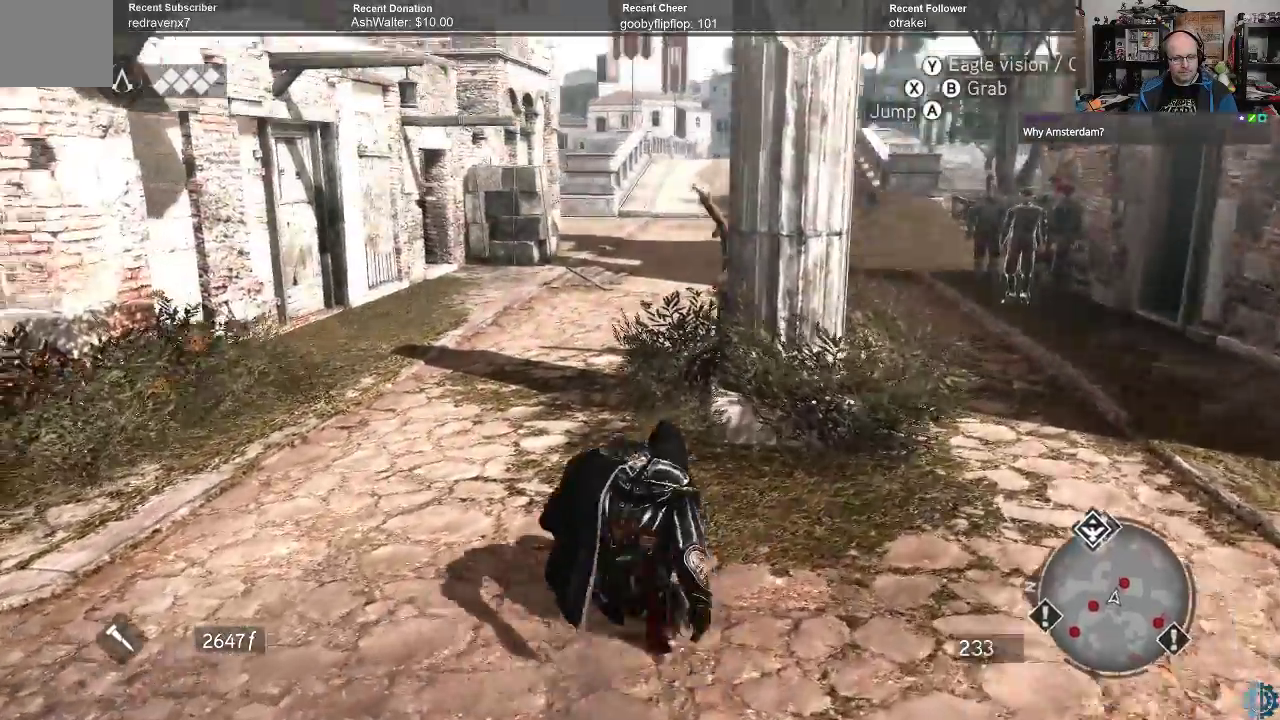
{"buttons": ["A", "R2"], "left_stick": "up", "right_stick": "center", "events": [[200, "right_stick", "center"], [267, "left_stick", "up"], [400, "A", "down"]]}
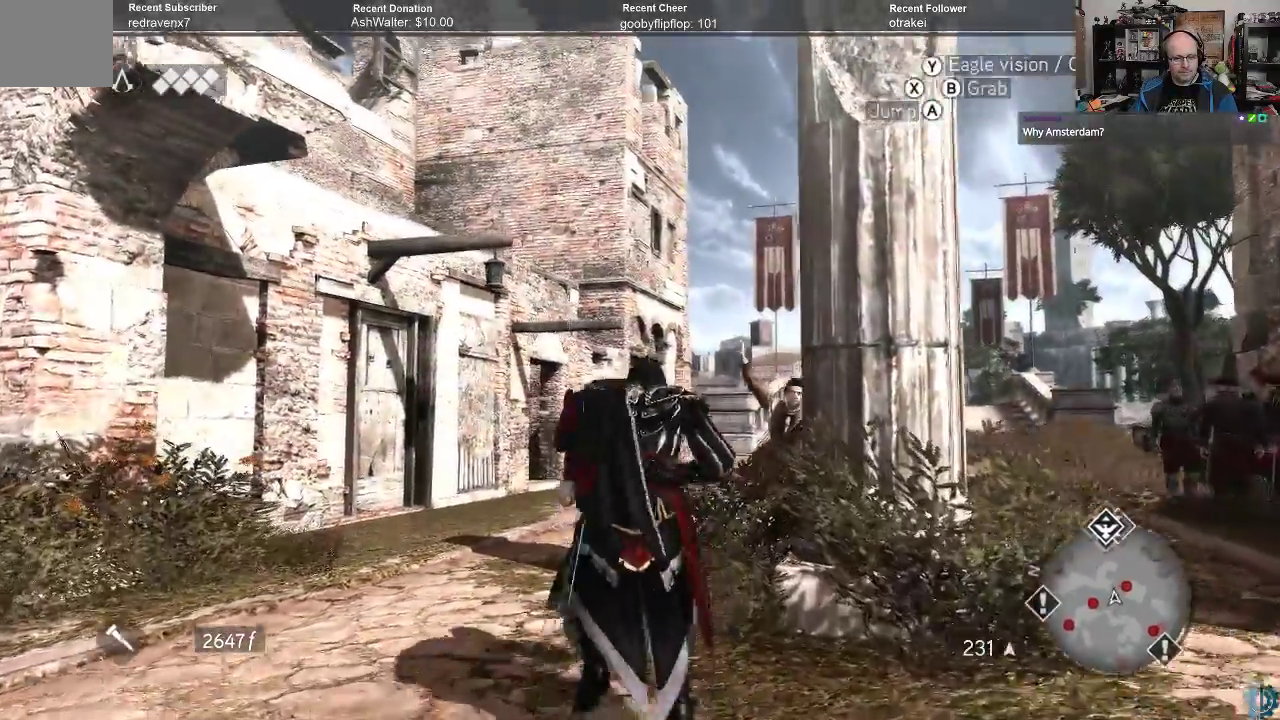
{"buttons": ["R2"], "left_stick": "up", "right_stick": "center", "events": [[500, "A", "up"]]}
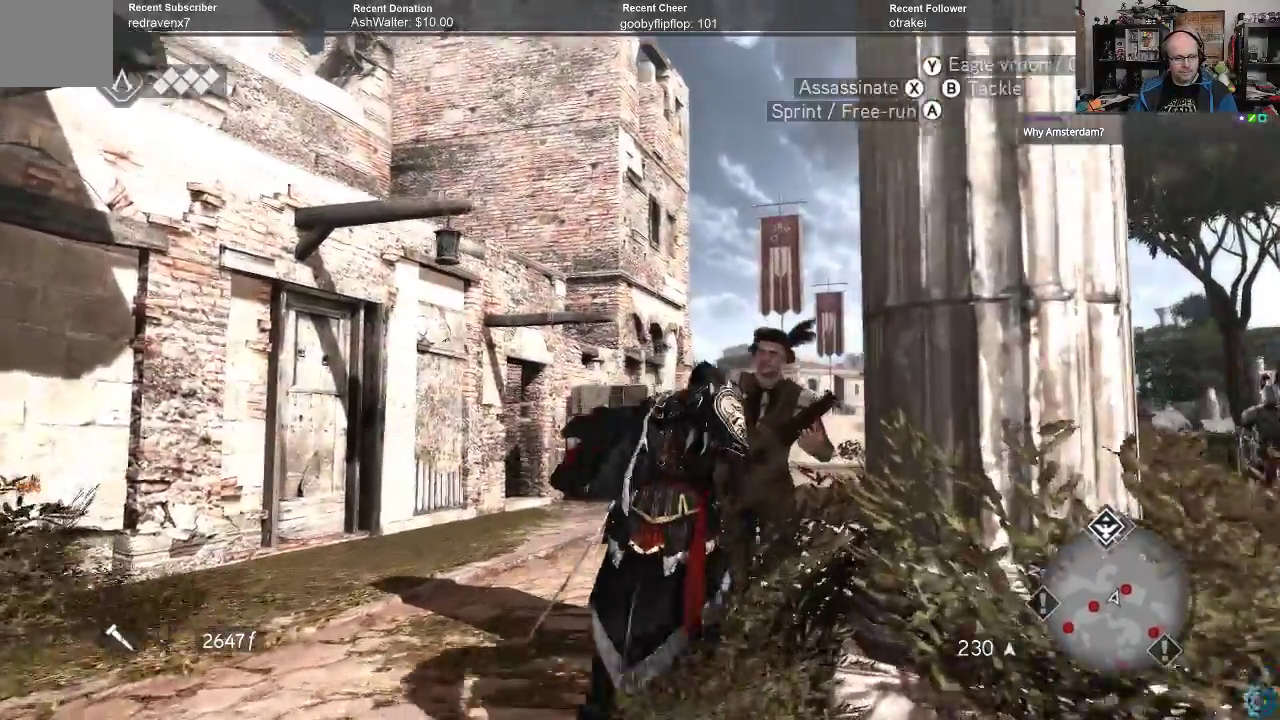
{"buttons": ["A", "R2"], "left_stick": "up", "right_stick": "center", "events": [[100, "A", "down"]]}
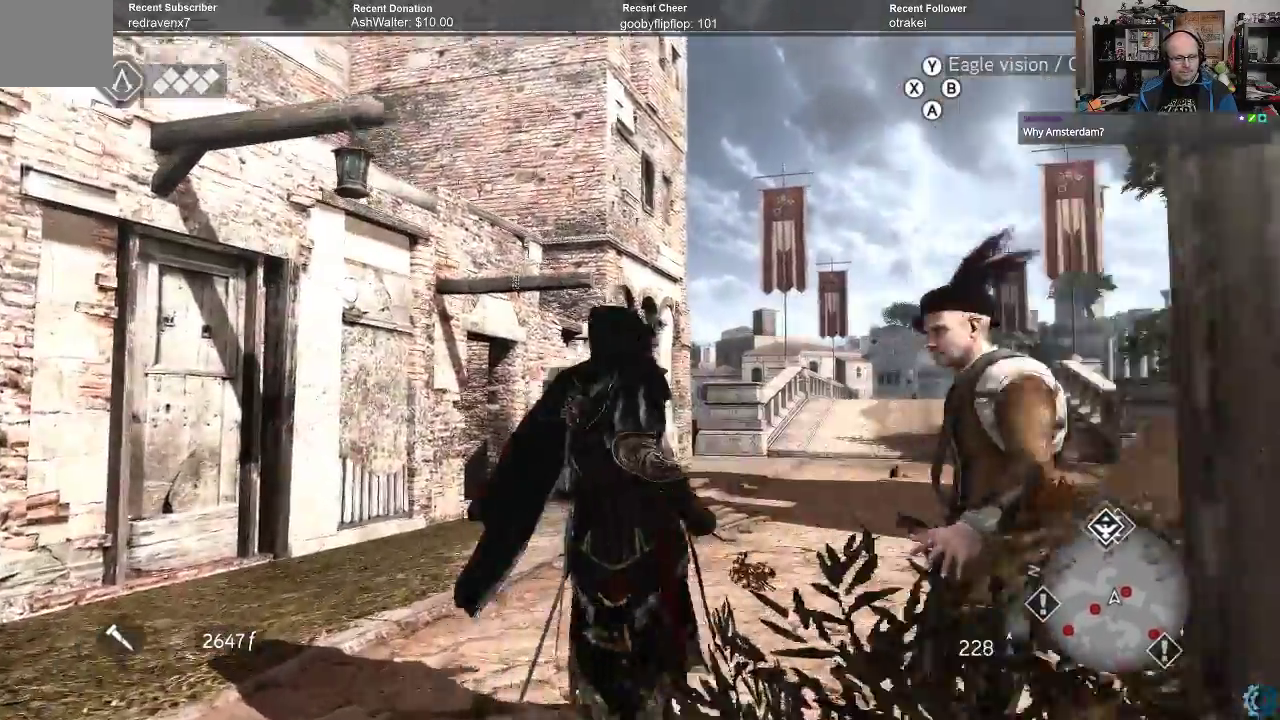
{"buttons": ["A", "R2"], "left_stick": "up", "right_stick": "center", "events": []}
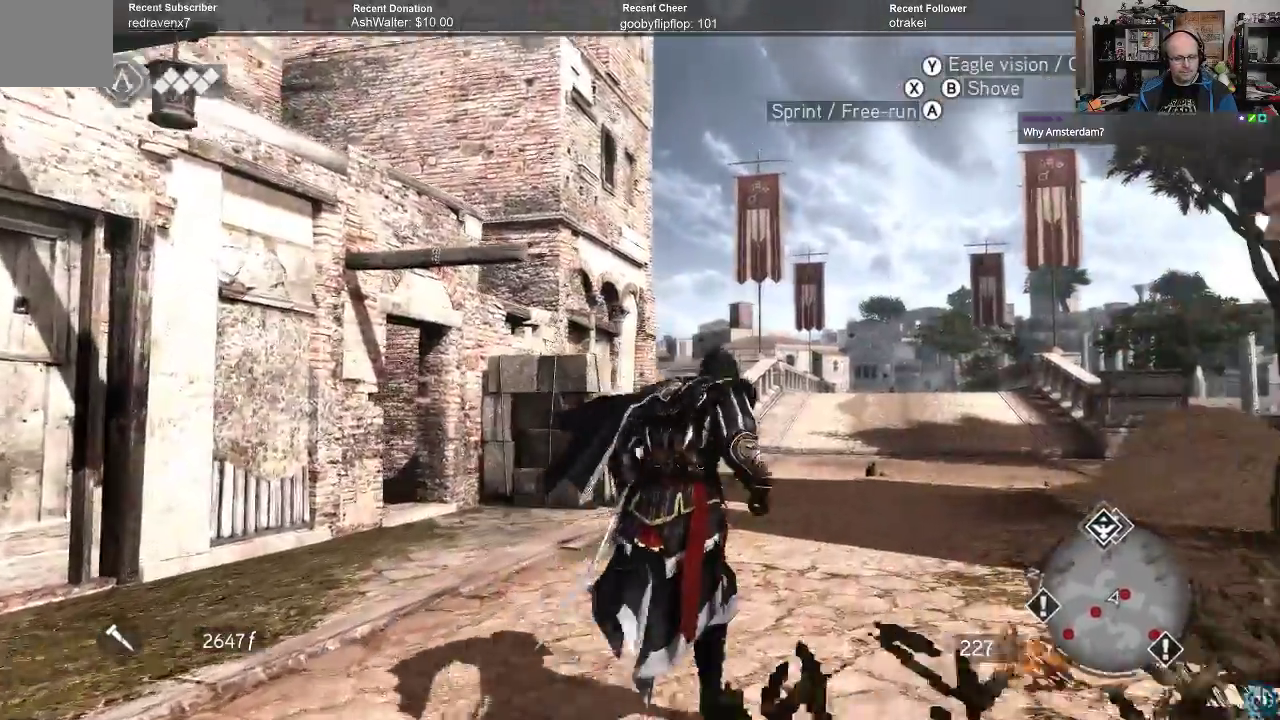
{"buttons": ["A", "R2"], "left_stick": "up", "right_stick": "center", "events": []}
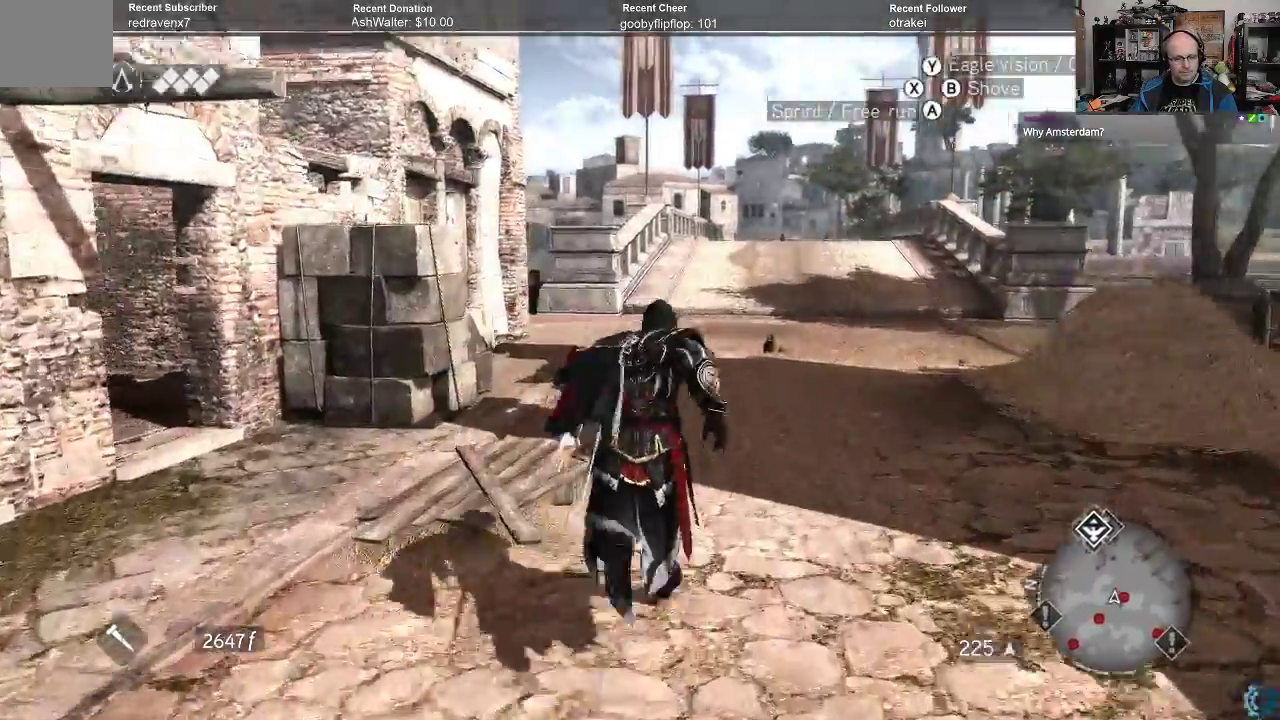
{"buttons": ["A", "R2"], "left_stick": "up", "right_stick": "center", "events": []}
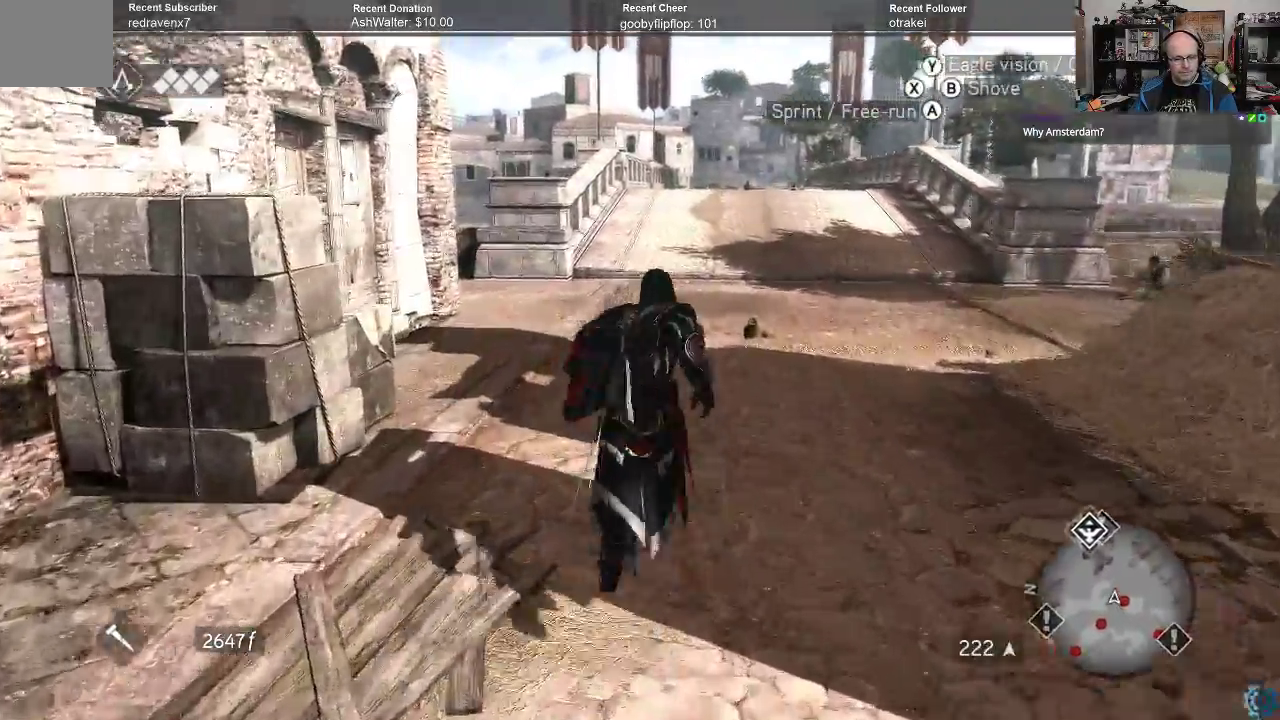
{"buttons": ["A", "R2"], "left_stick": "up", "right_stick": "center", "events": []}
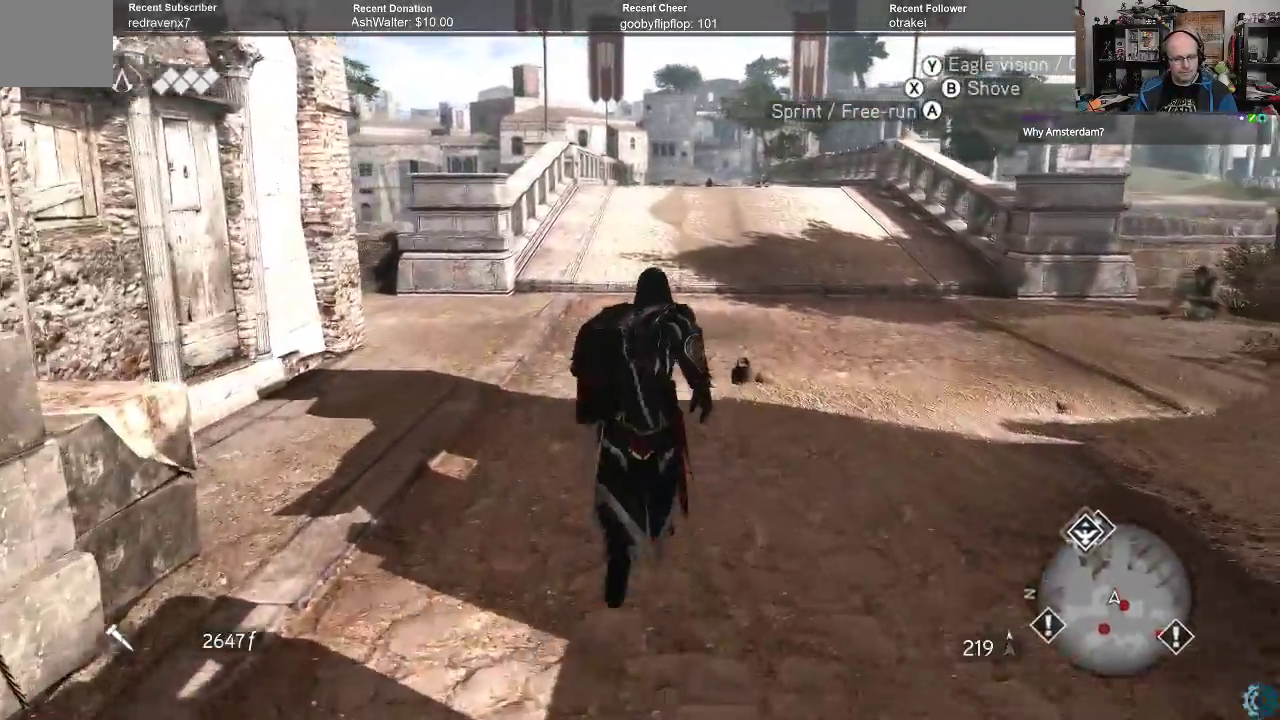
{"buttons": ["A", "R2"], "left_stick": "up", "right_stick": "center", "events": []}
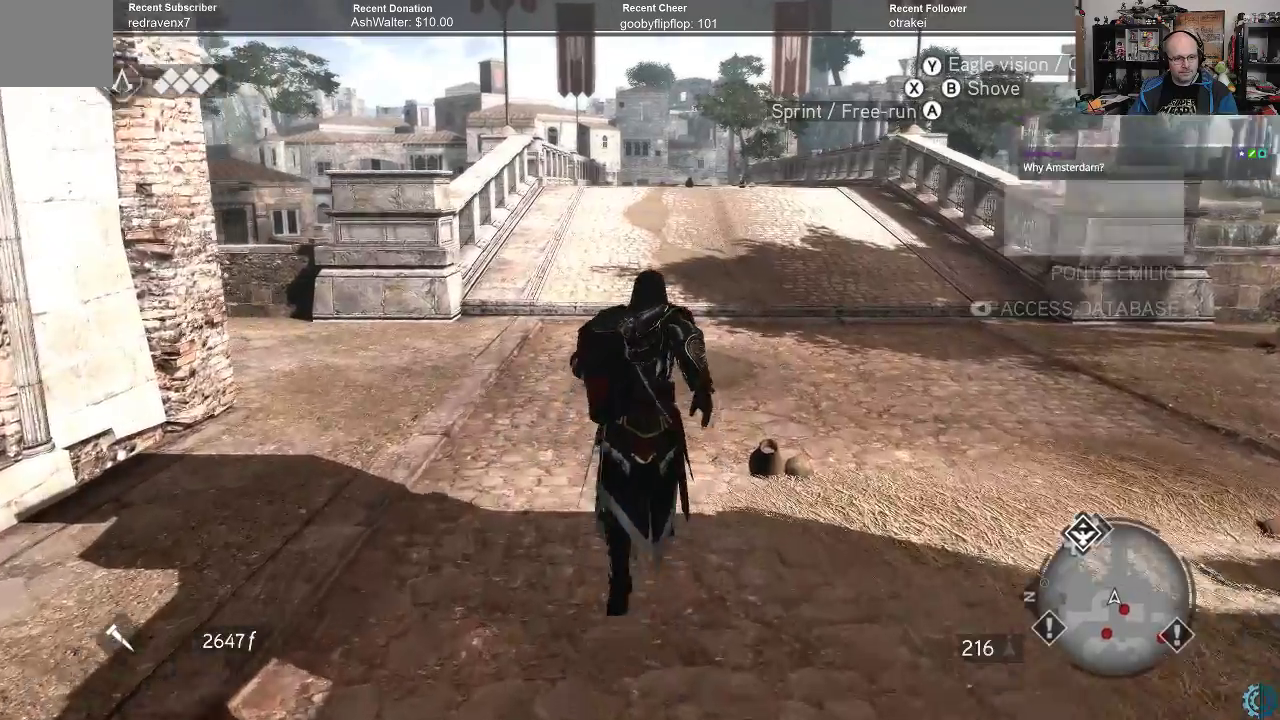
{"buttons": ["A", "R2"], "left_stick": "up", "right_stick": "center", "events": []}
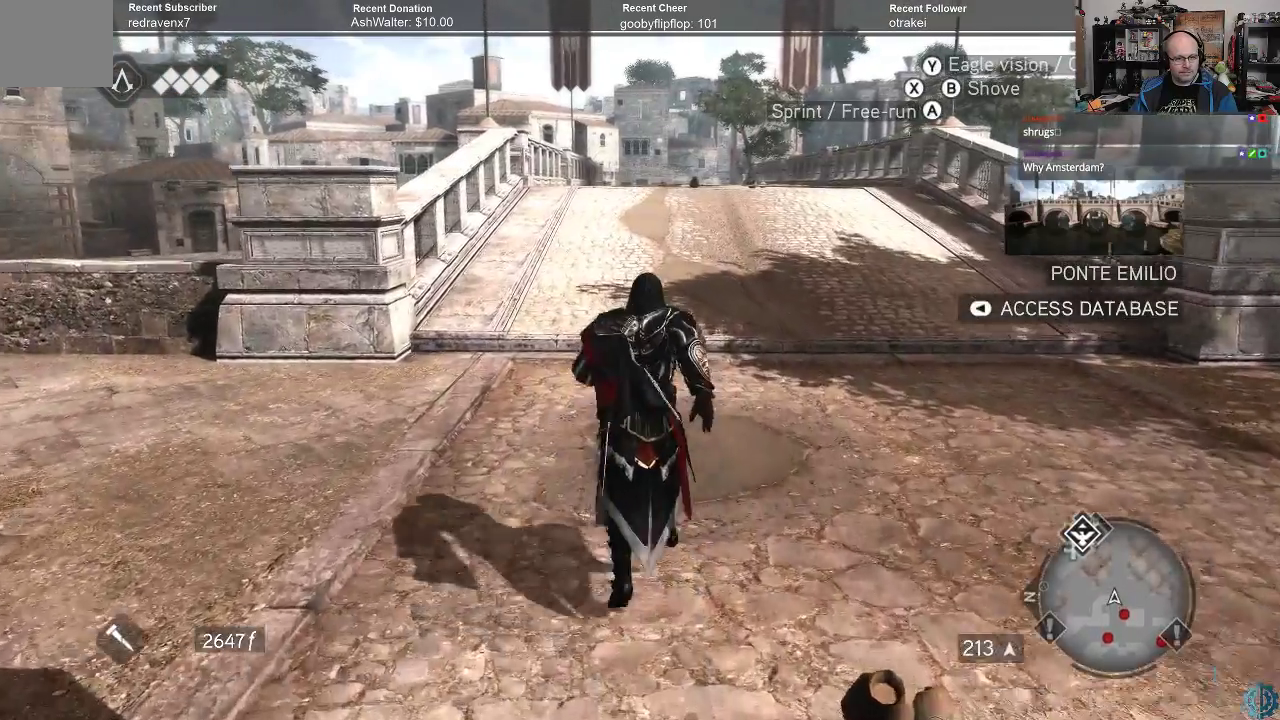
{"buttons": [], "left_stick": "center", "right_stick": "center", "events": [[400, "A", "up"], [400, "left_stick", "center"], [433, "R2", "up"]]}
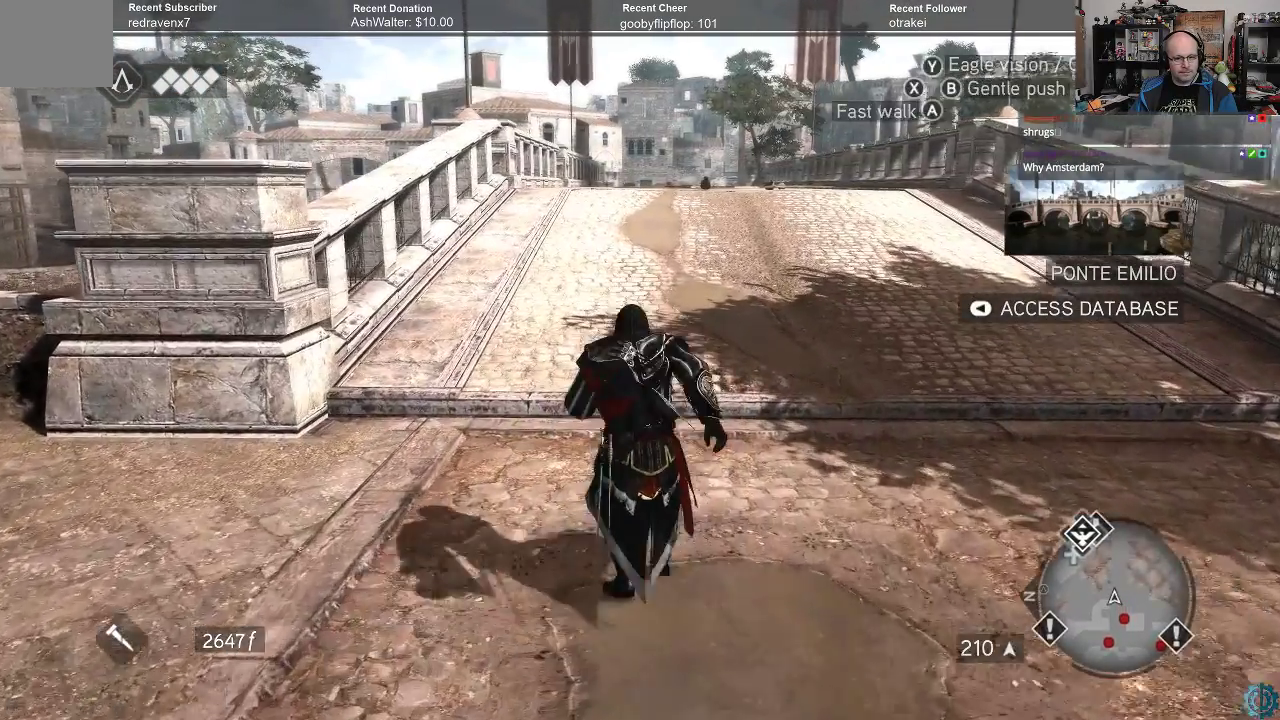
{"buttons": ["A", "R2"], "left_stick": "up", "right_stick": "center", "events": [[267, "A", "down"], [267, "R2", "down"], [267, "left_stick", "up"]]}
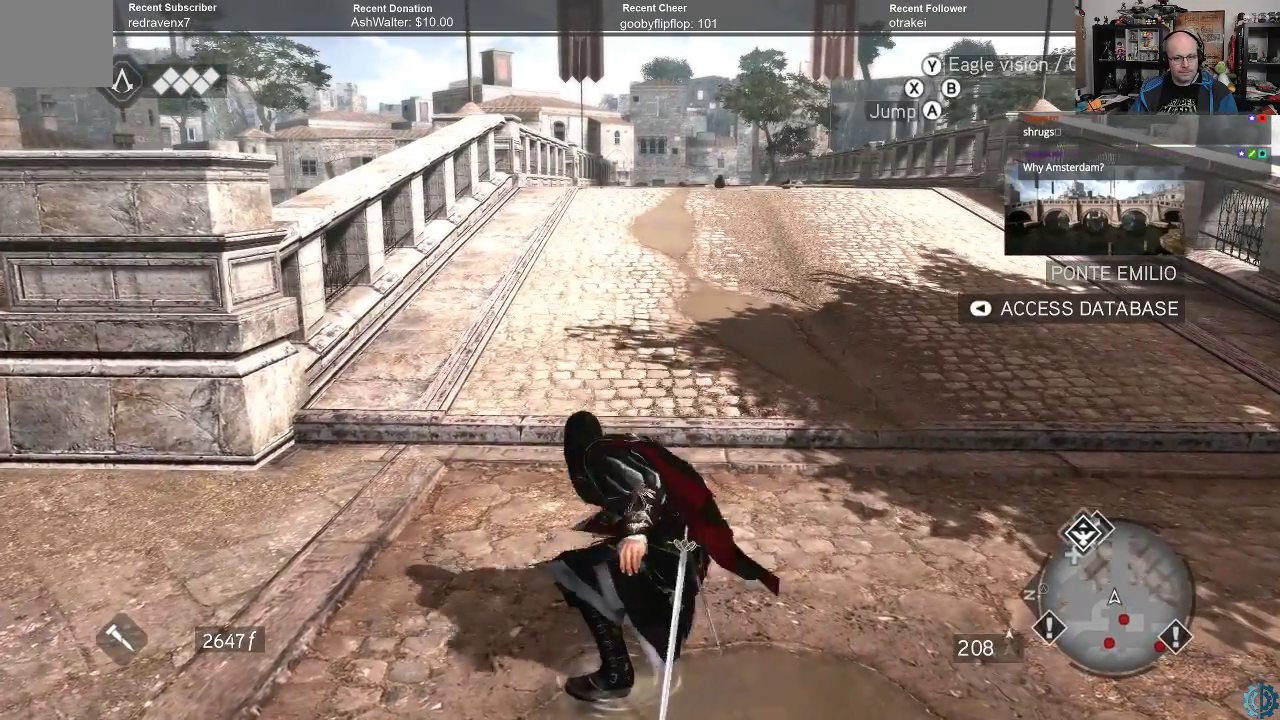
{"buttons": [], "left_stick": "center", "right_stick": "center", "events": [[67, "A", "up"], [133, "R2", "up"], [133, "left_stick", "center"]]}